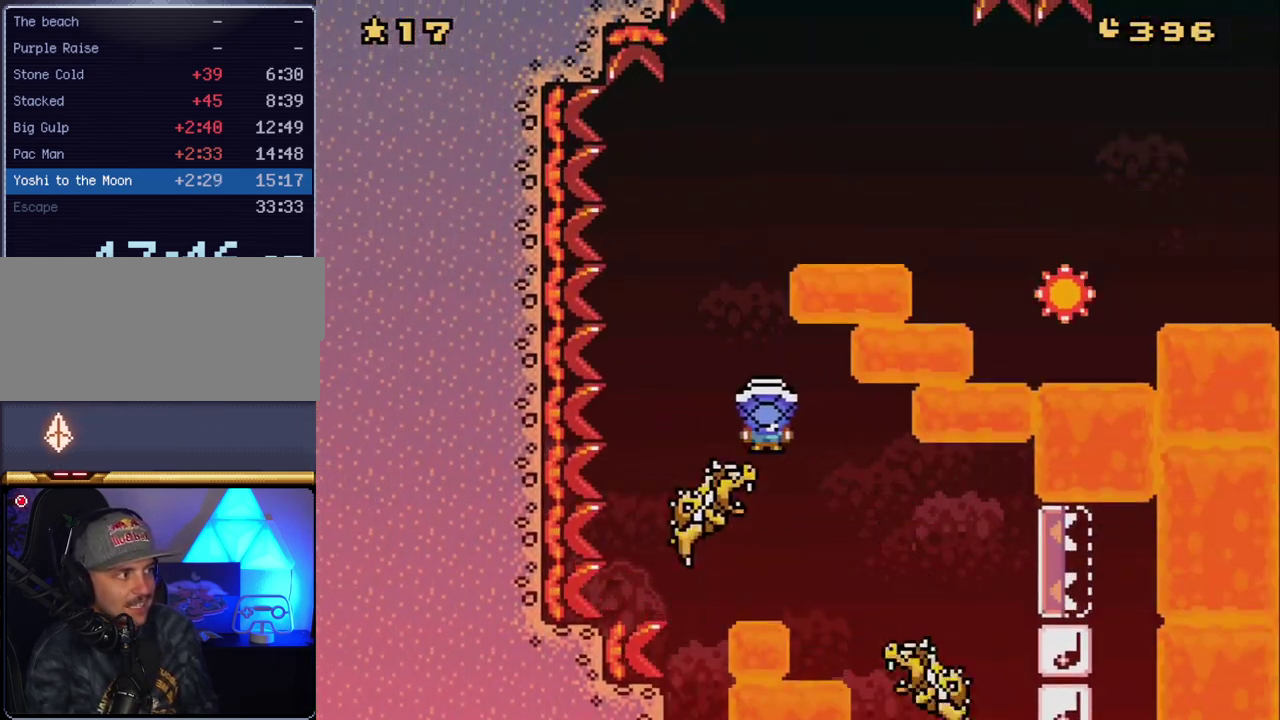
Gameplay with a controller (Nintendo layout); each line is a JSON object with the inputs held at the frame after it. "events" lists button and stick changes between this image and that frame as [ms after this image, input, new state], when the widget could be followed in between. Not read: L3 R3.
{"buttons": ["X", "DPAD_LEFT"], "events": [[117, "DPAD_LEFT", "up"], [150, "DPAD_RIGHT", "down"], [383, "A", "up"], [383, "DPAD_RIGHT", "up"], [417, "DPAD_LEFT", "down"]]}
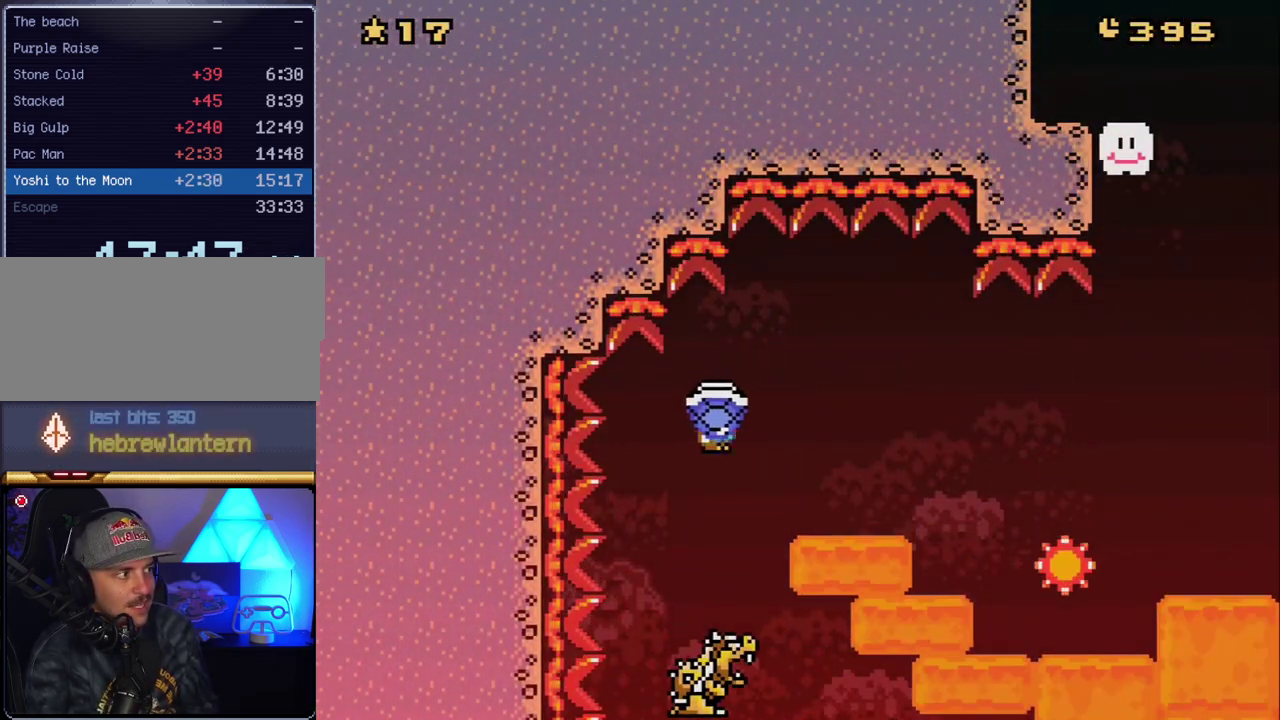
{"buttons": ["A", "X", "DPAD_RIGHT"], "events": [[117, "DPAD_LEFT", "up"], [133, "DPAD_RIGHT", "down"], [167, "A", "down"]]}
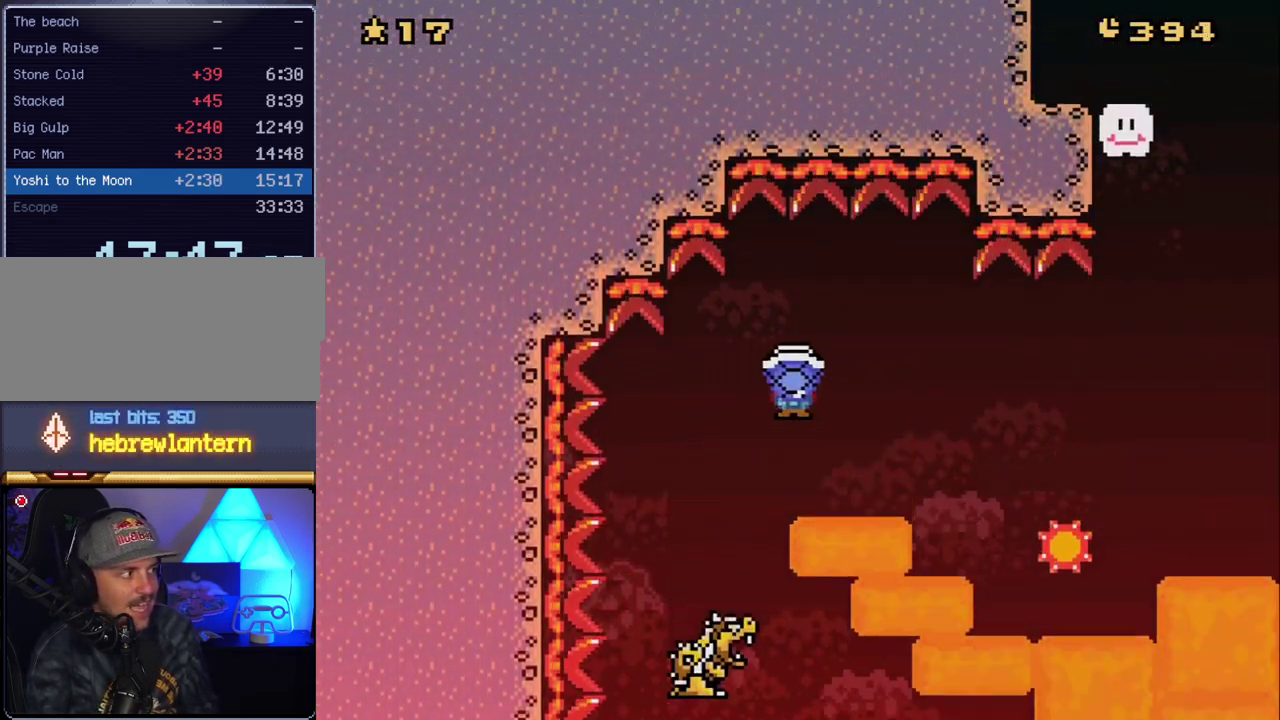
{"buttons": ["A", "X", "DPAD_RIGHT"], "events": [[83, "A", "up"], [133, "A", "down"]]}
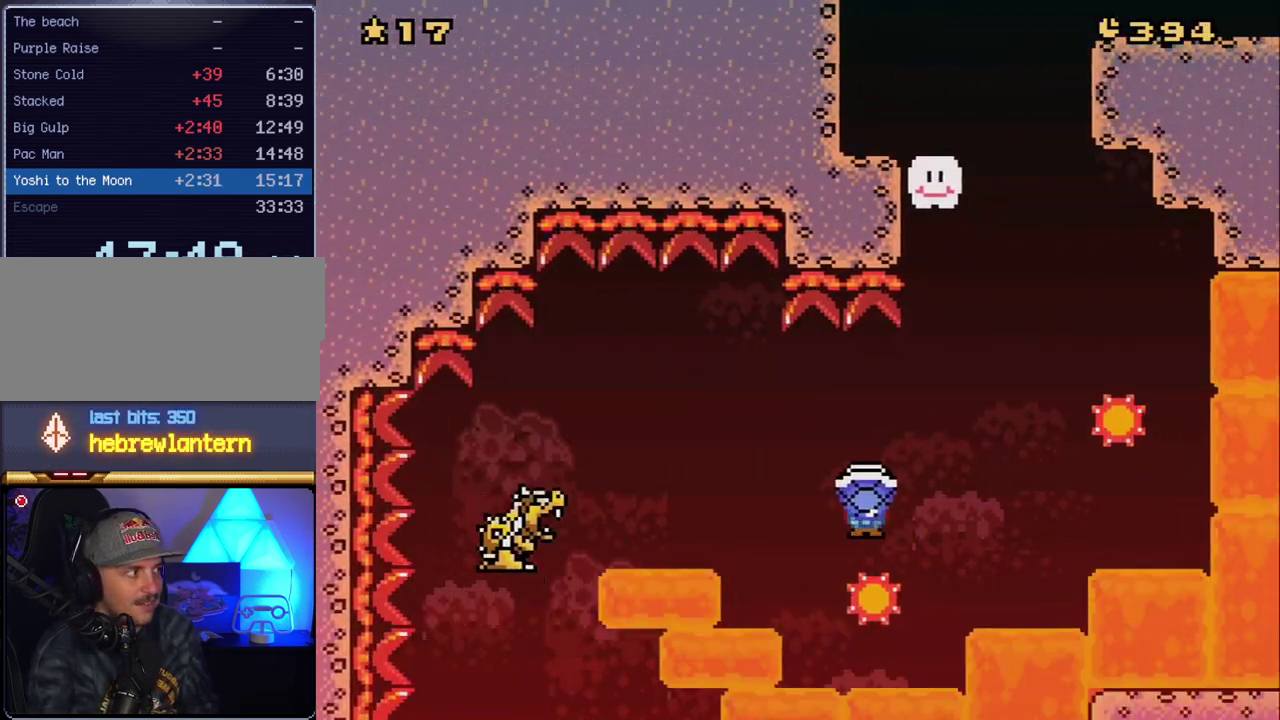
{"buttons": ["X", "DPAD_LEFT"], "events": [[383, "A", "up"], [483, "DPAD_LEFT", "down"], [483, "DPAD_RIGHT", "up"]]}
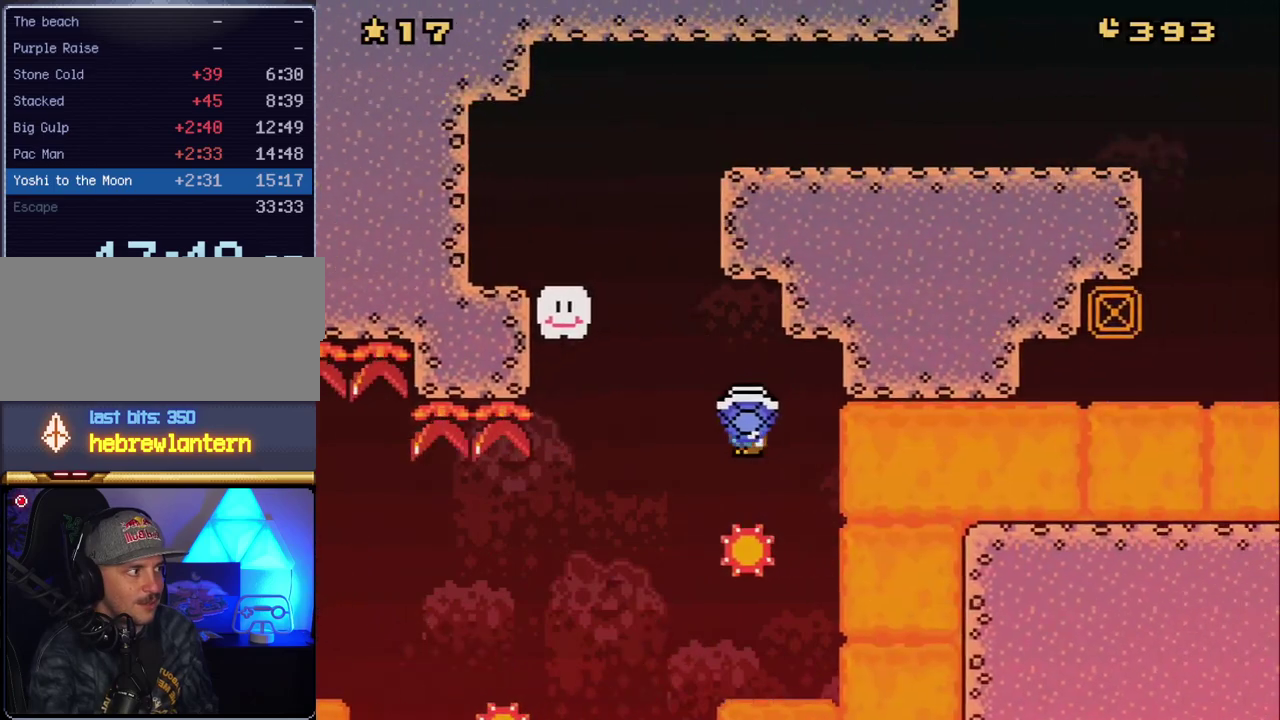
{"buttons": ["A", "X", "DPAD_LEFT"], "events": [[17, "A", "down"]]}
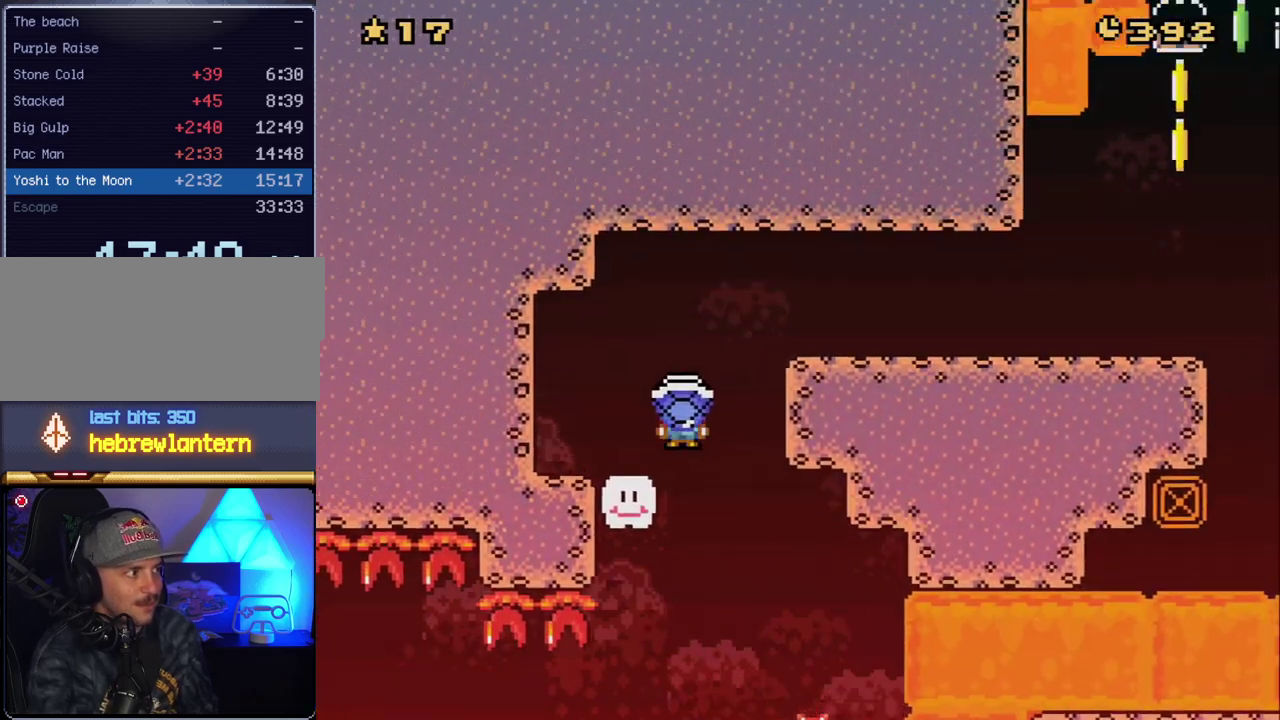
{"buttons": ["A", "X", "DPAD_RIGHT"], "events": [[133, "DPAD_LEFT", "up"], [167, "A", "up"], [167, "DPAD_RIGHT", "down"], [450, "A", "down"]]}
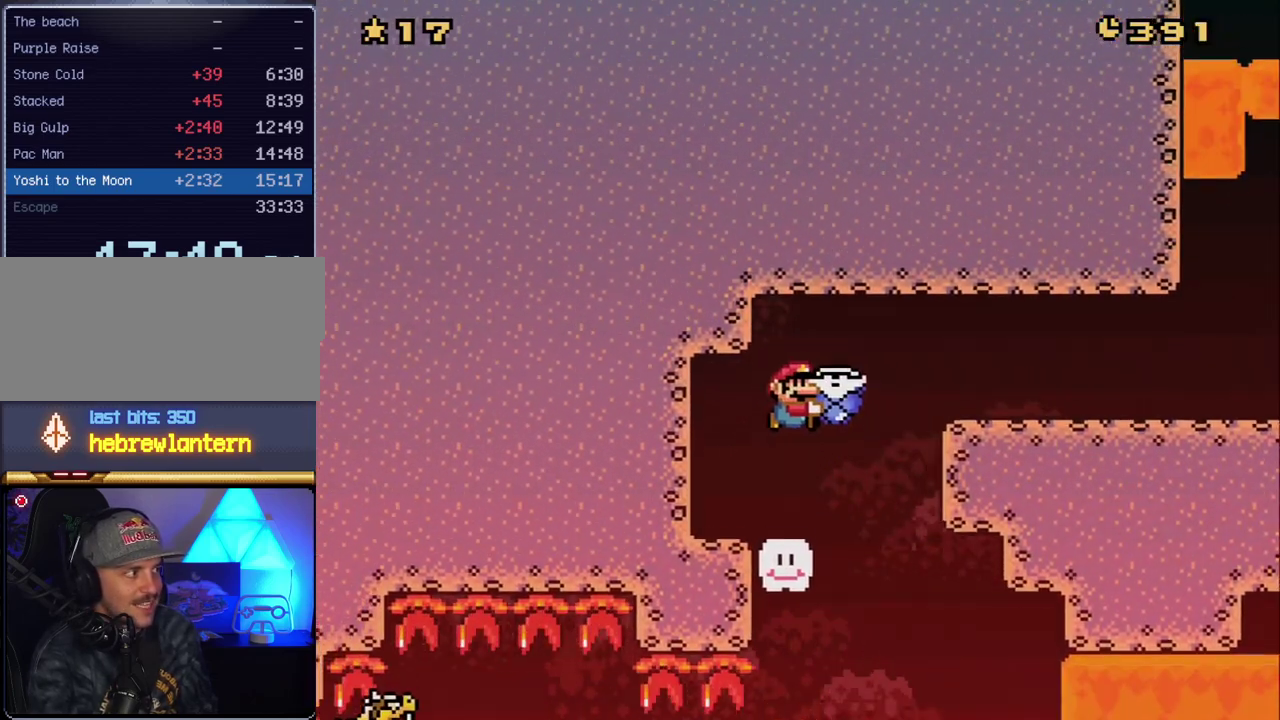
{"buttons": ["Y", "DPAD_RIGHT"], "events": [[233, "A", "up"], [267, "X", "up"], [267, "Y", "down"]]}
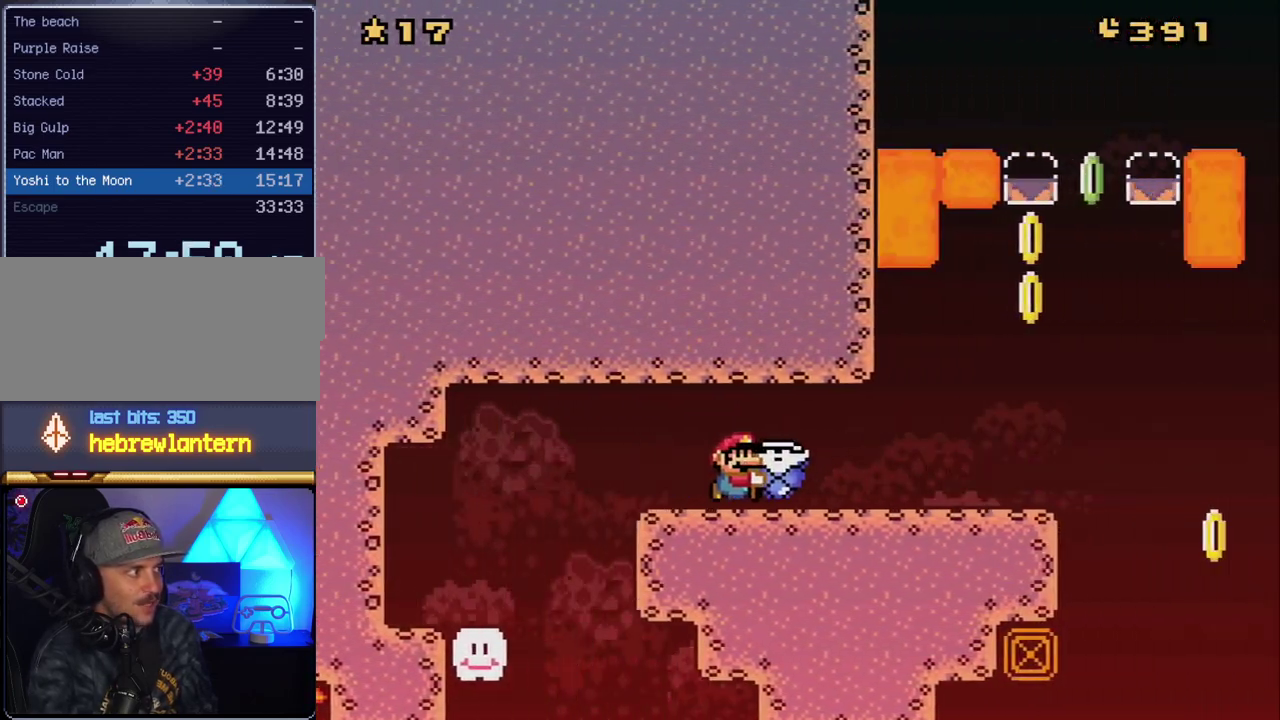
{"buttons": ["Y", "DPAD_RIGHT"], "events": []}
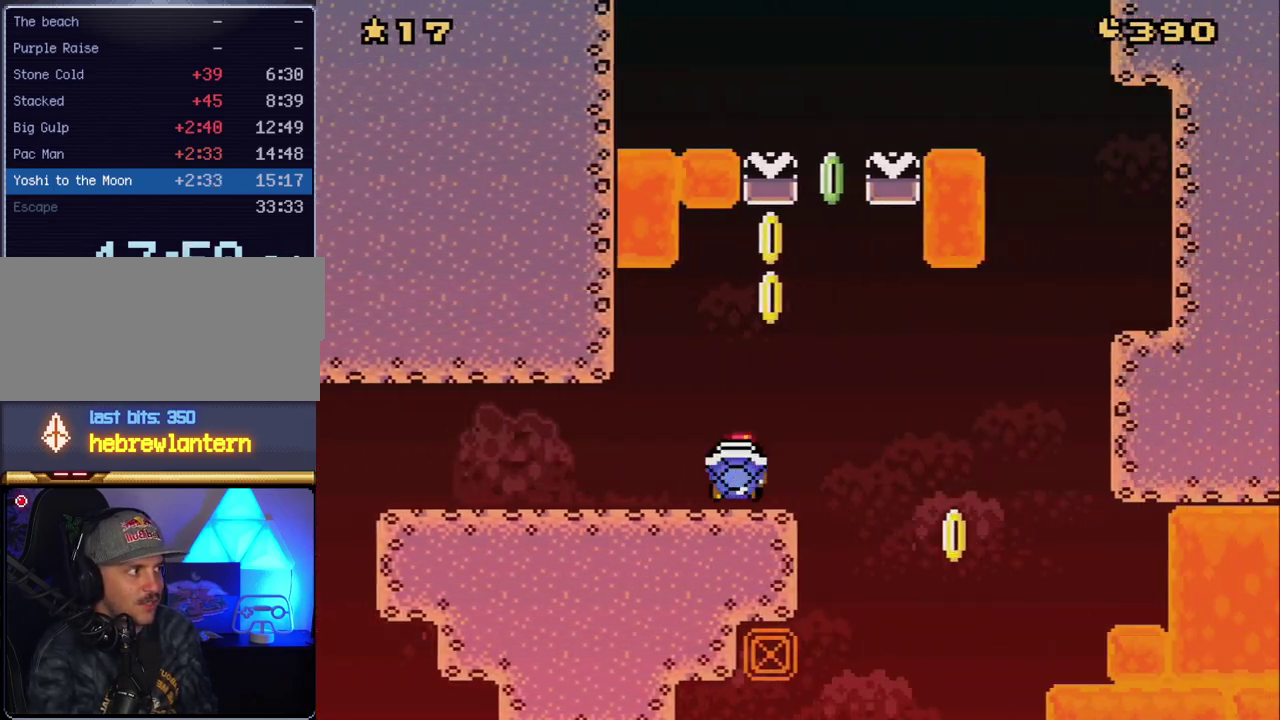
{"buttons": ["B", "DPAD_LEFT"], "events": [[50, "B", "down"], [50, "DPAD_LEFT", "down"], [50, "DPAD_RIGHT", "up"], [267, "DPAD_LEFT", "up"], [267, "DPAD_RIGHT", "down"], [383, "Y", "up"], [417, "DPAD_RIGHT", "up"], [450, "DPAD_LEFT", "down"]]}
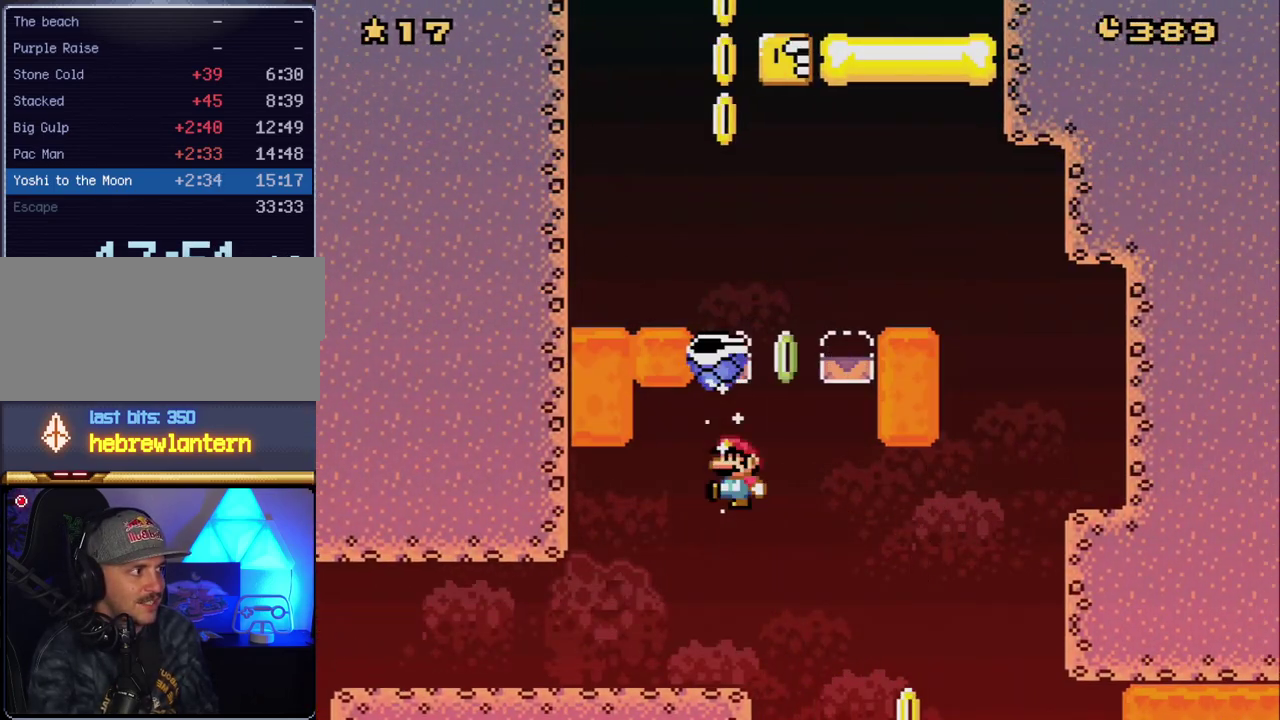
{"buttons": ["Y"], "events": [[17, "Y", "down"], [200, "DPAD_LEFT", "up"], [267, "B", "up"], [267, "DPAD_RIGHT", "down"], [350, "DPAD_RIGHT", "up"]]}
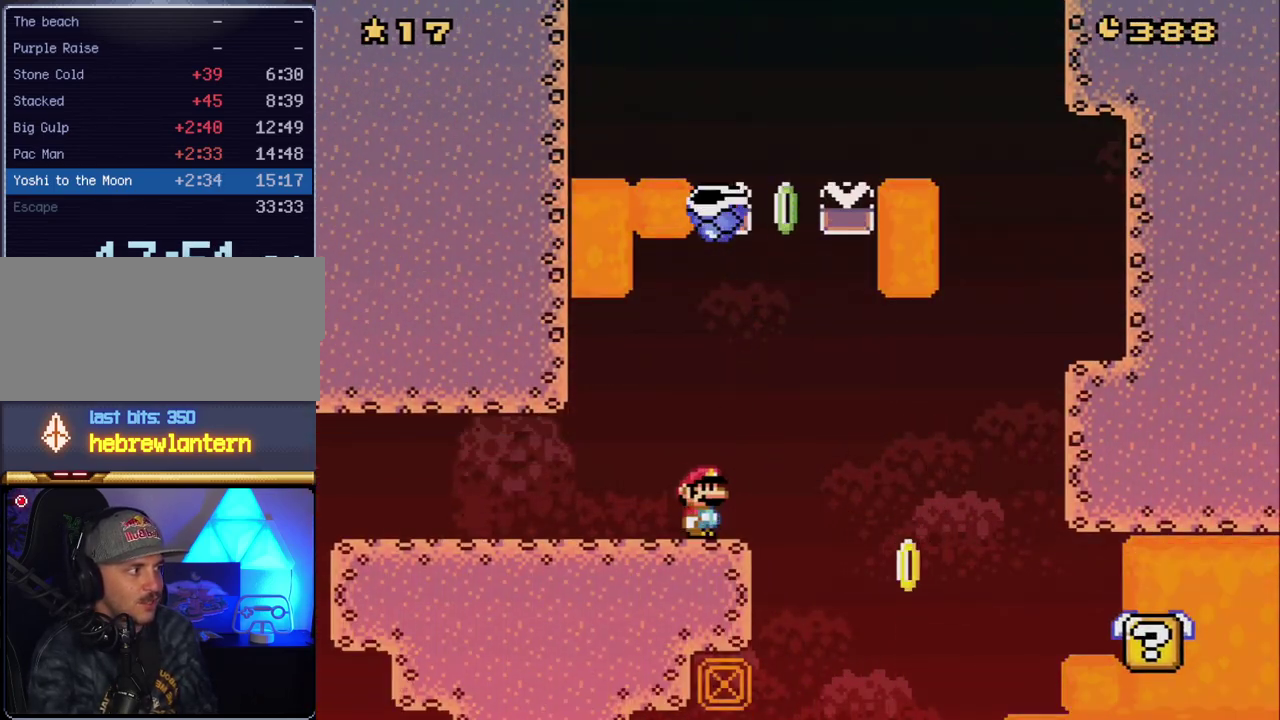
{"buttons": ["Y"], "events": []}
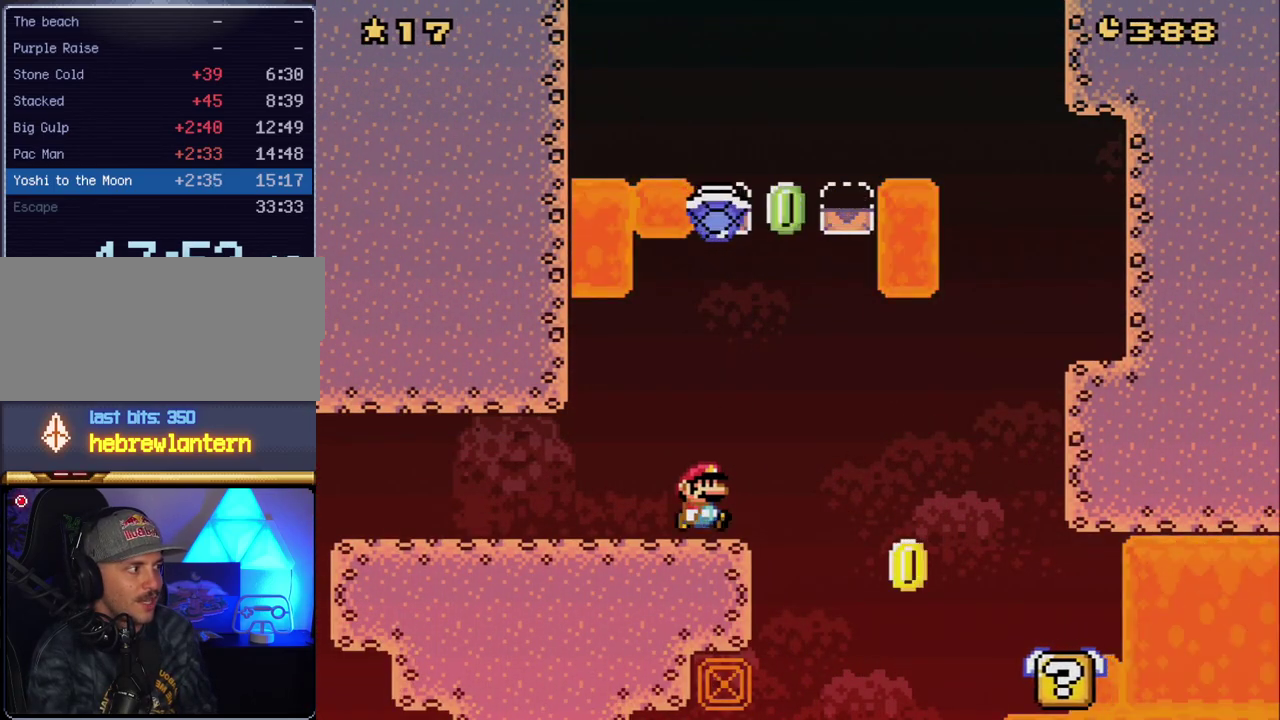
{"buttons": ["B", "Y", "DPAD_RIGHT"], "events": [[50, "DPAD_RIGHT", "down"], [83, "B", "down"], [133, "B", "up"], [267, "B", "down"]]}
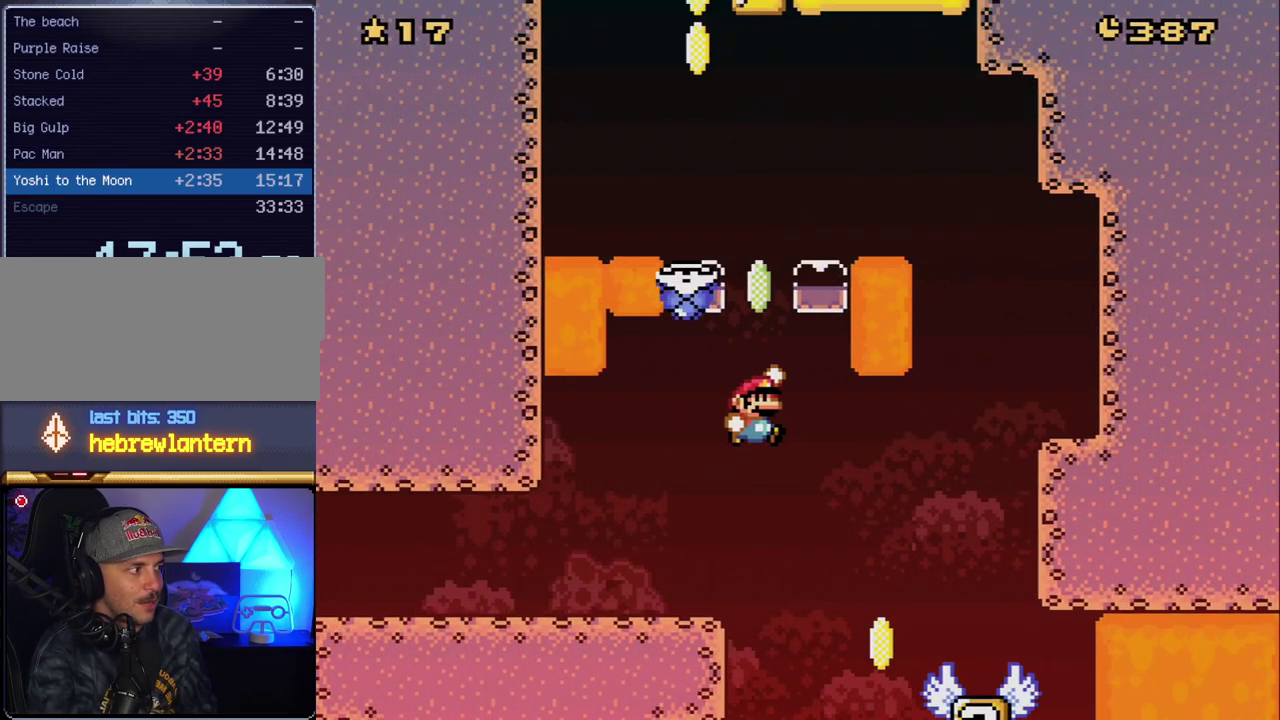
{"buttons": ["B", "Y", "DPAD_RIGHT"], "events": [[67, "B", "up"], [67, "DPAD_RIGHT", "up"], [133, "DPAD_LEFT", "down"], [233, "DPAD_LEFT", "up"], [267, "B", "down"], [267, "DPAD_RIGHT", "down"]]}
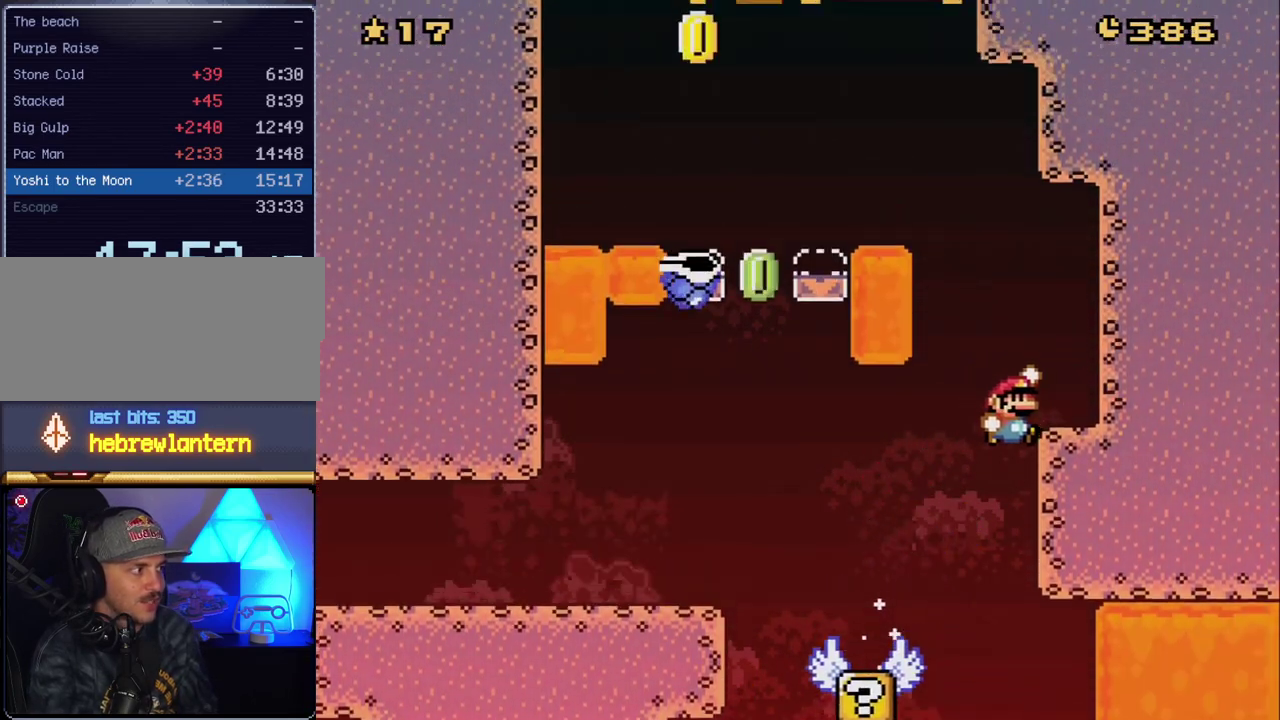
{"buttons": ["Y", "DPAD_LEFT"], "events": [[267, "B", "up"], [333, "DPAD_LEFT", "down"], [333, "DPAD_RIGHT", "up"]]}
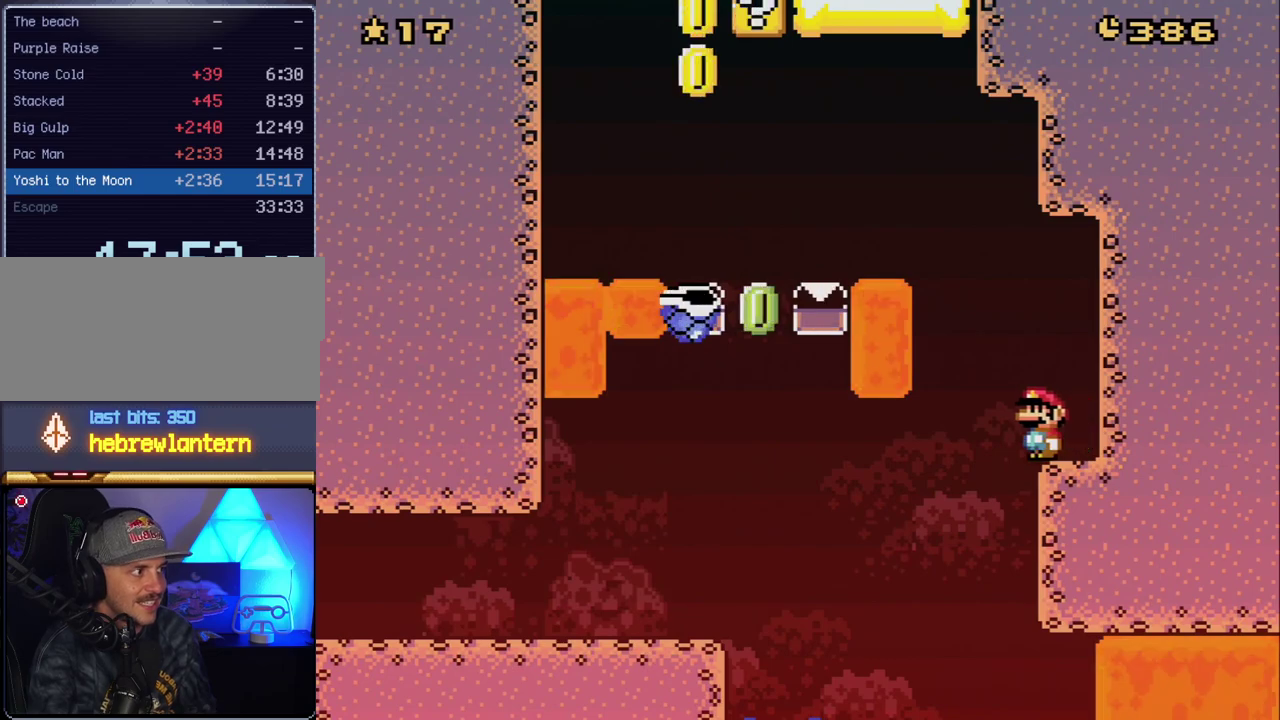
{"buttons": ["B", "Y", "DPAD_LEFT"], "events": [[83, "B", "down"]]}
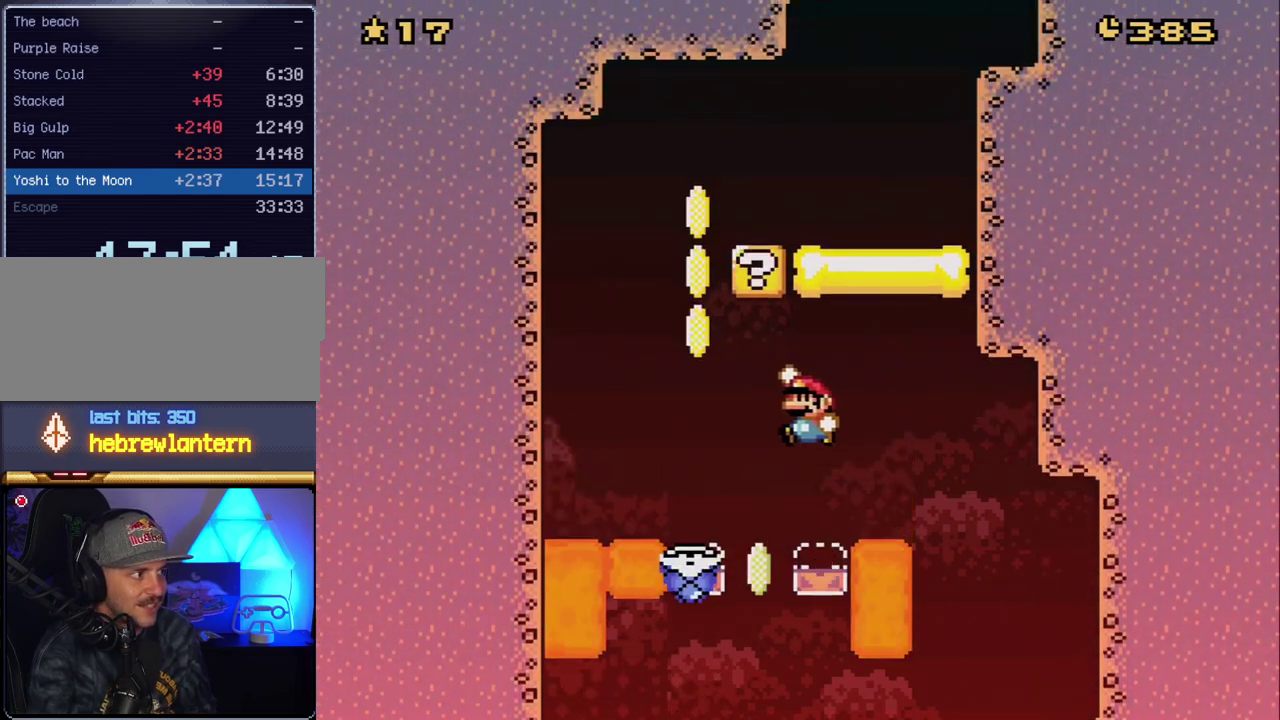
{"buttons": ["B", "Y", "DPAD_RIGHT"], "events": [[133, "DPAD_LEFT", "up"], [200, "DPAD_RIGHT", "down"]]}
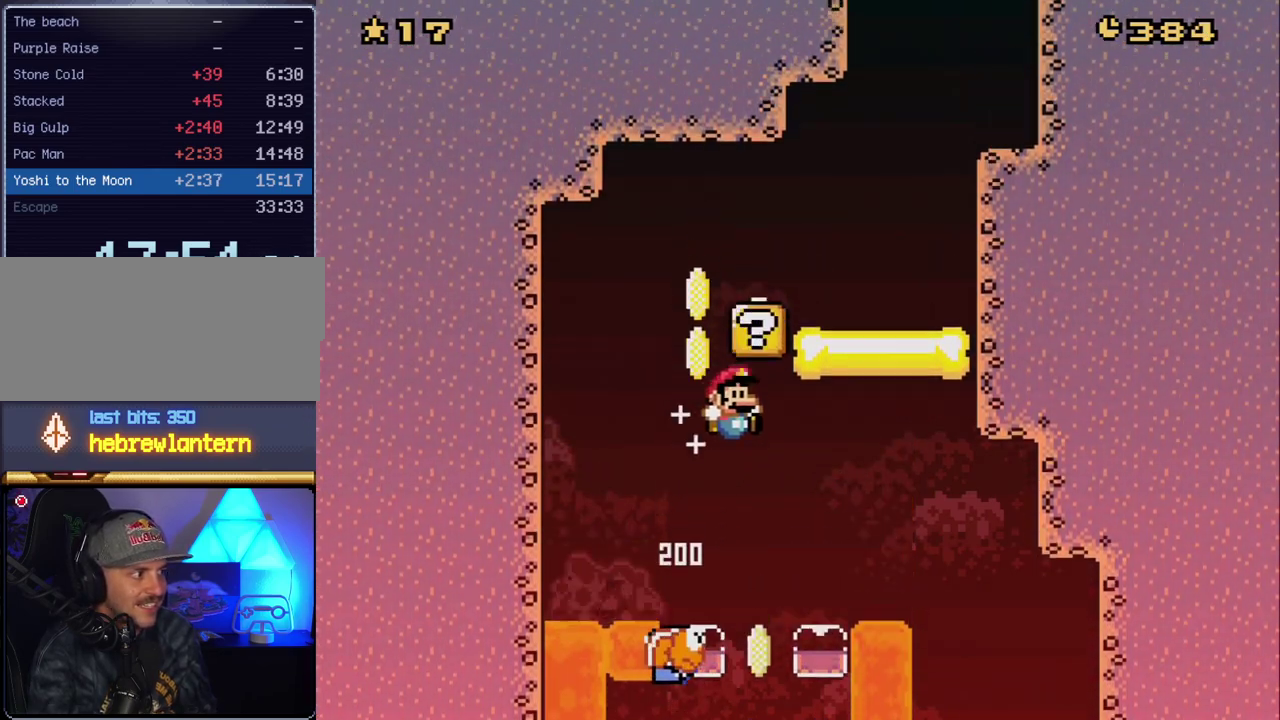
{"buttons": ["B", "Y"], "events": [[83, "DPAD_RIGHT", "up"], [117, "DPAD_LEFT", "down"], [483, "DPAD_LEFT", "up"]]}
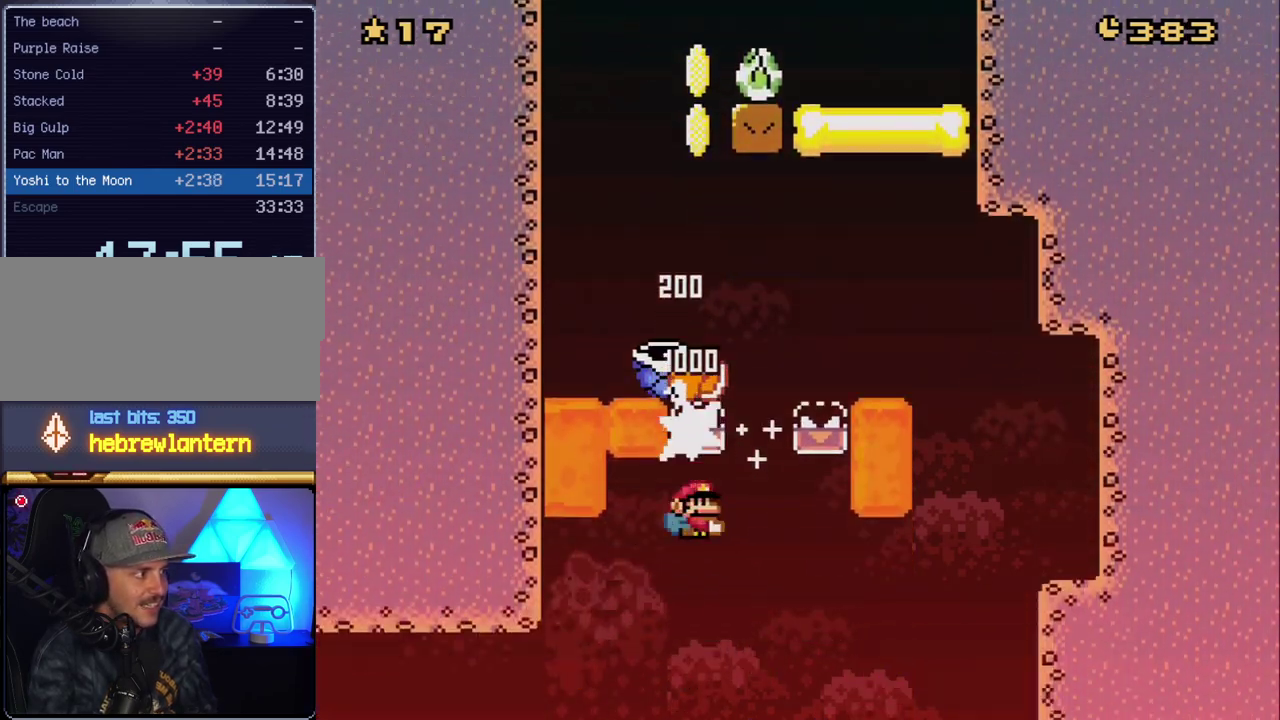
{"buttons": ["Y", "DPAD_RIGHT"], "events": [[50, "DPAD_RIGHT", "down"], [167, "DPAD_RIGHT", "up"], [350, "B", "up"], [383, "Y", "up"], [450, "DPAD_RIGHT", "down"], [483, "Y", "down"]]}
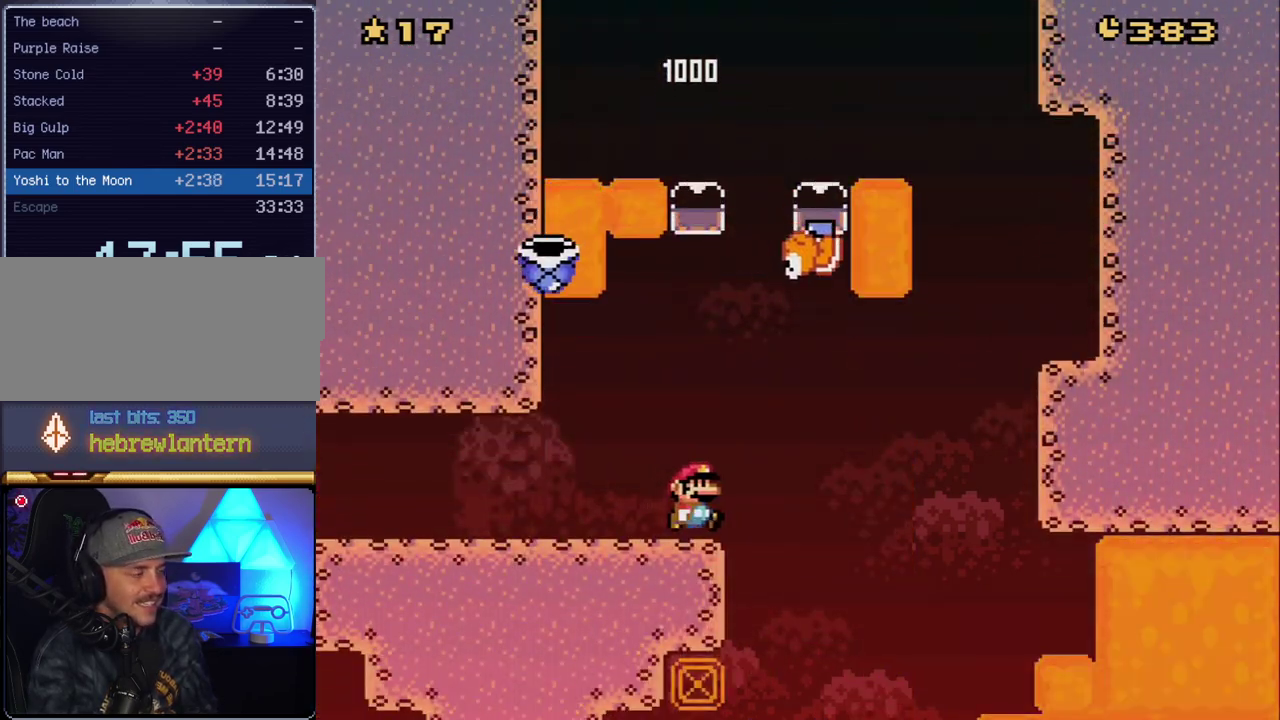
{"buttons": [], "events": [[267, "DPAD_RIGHT", "up"], [300, "DPAD_LEFT", "down"], [350, "Y", "up"], [483, "DPAD_LEFT", "up"]]}
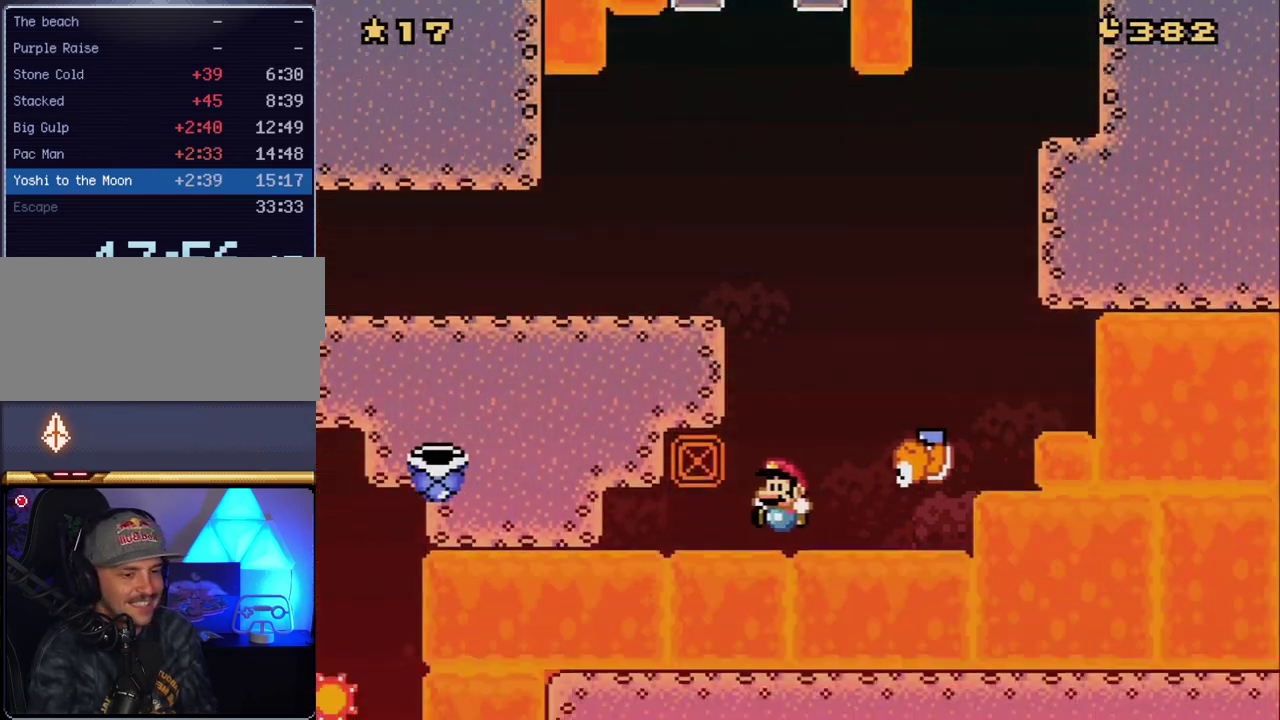
{"buttons": ["A"], "events": [[17, "A", "down"], [167, "A", "up"], [233, "A", "down"], [350, "A", "up"], [417, "A", "down"]]}
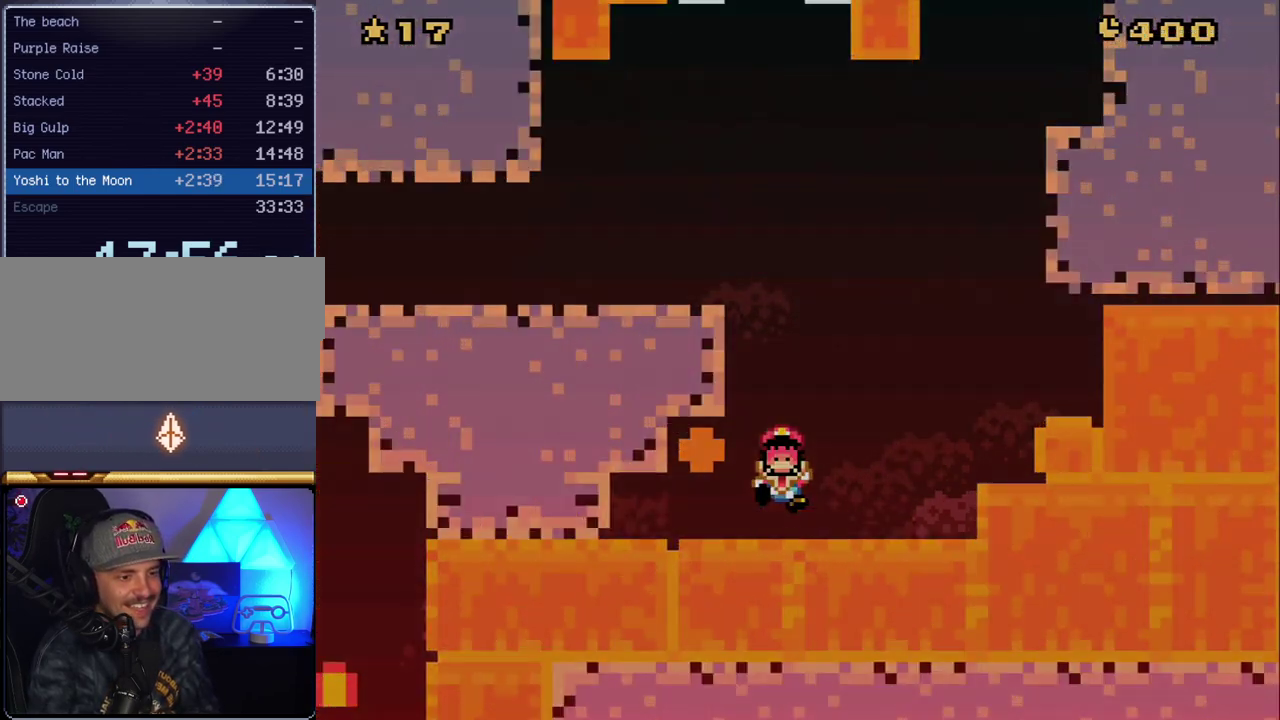
{"buttons": ["Y"], "events": [[83, "A", "up"], [167, "Y", "down"]]}
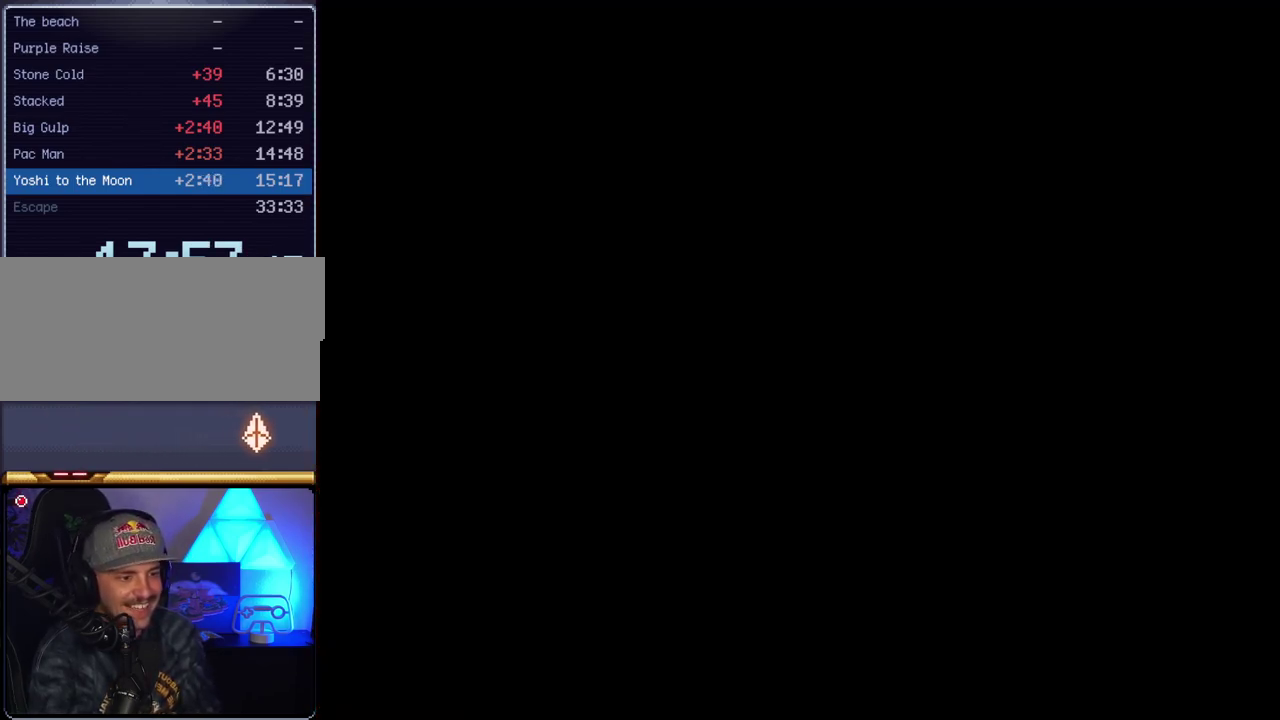
{"buttons": ["Y"], "events": []}
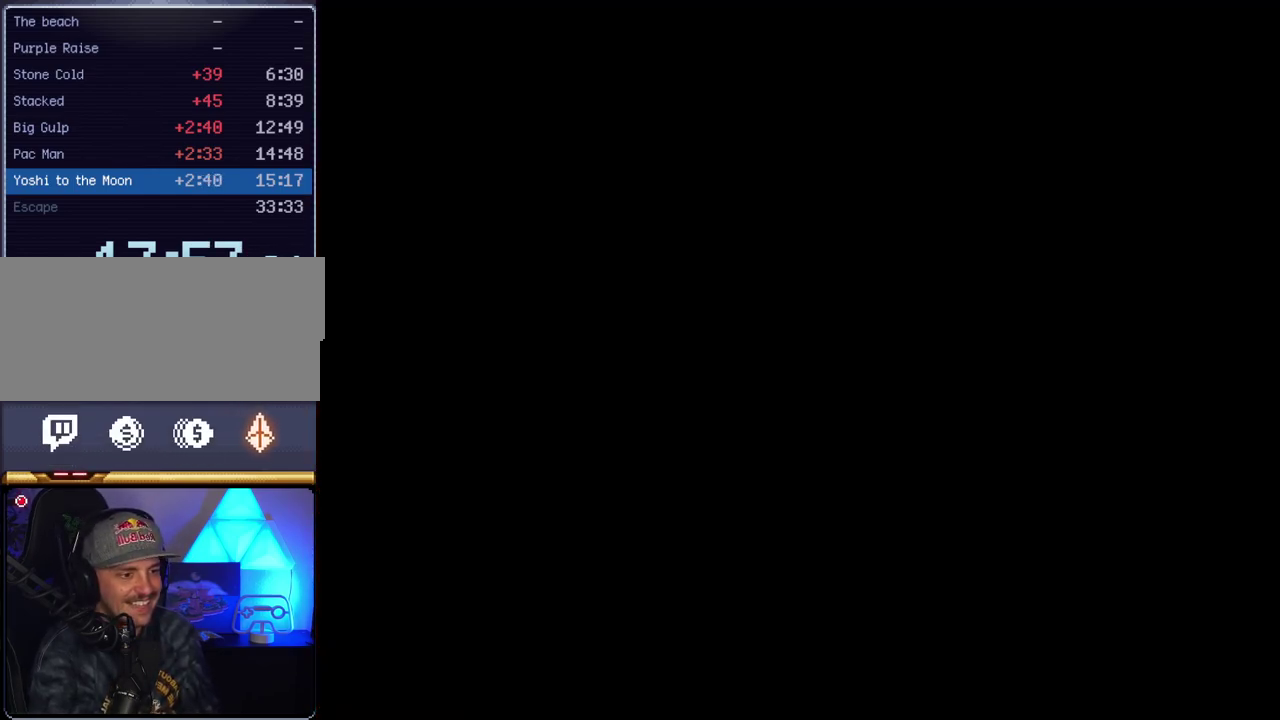
{"buttons": ["Y"], "events": []}
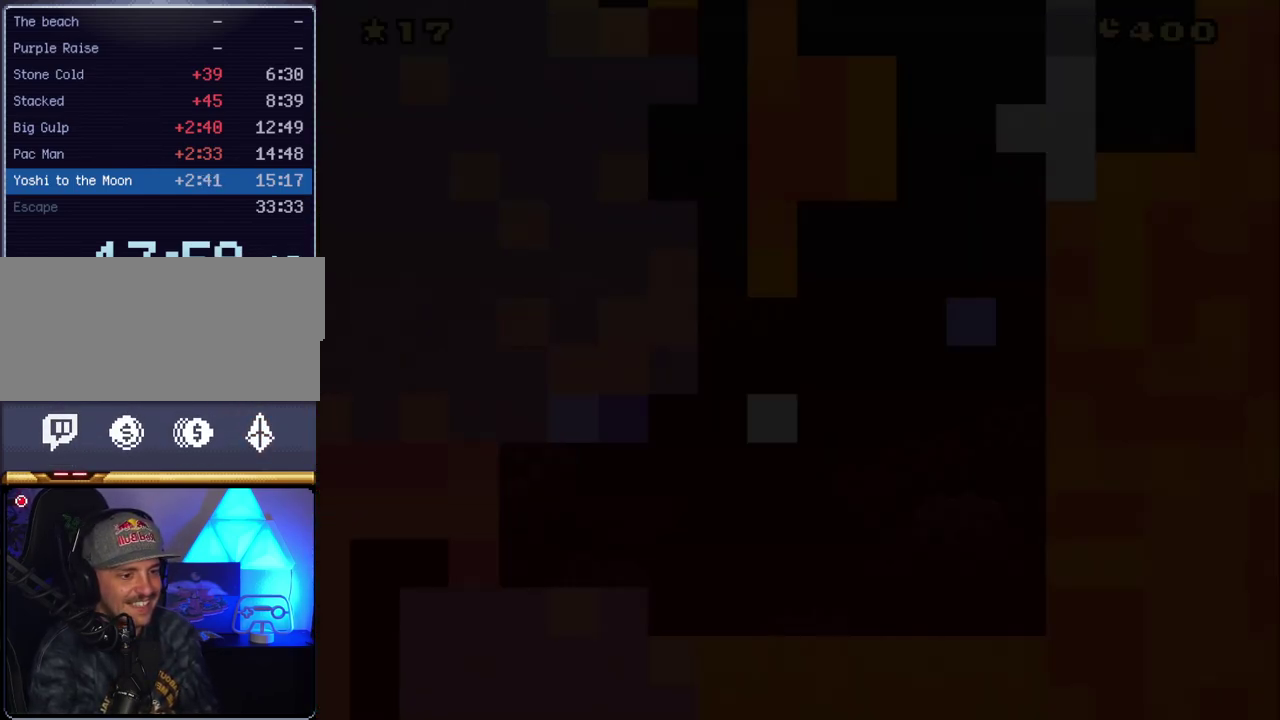
{"buttons": ["X", "DPAD_RIGHT"], "events": [[233, "X", "down"], [233, "Y", "up"], [483, "DPAD_RIGHT", "down"]]}
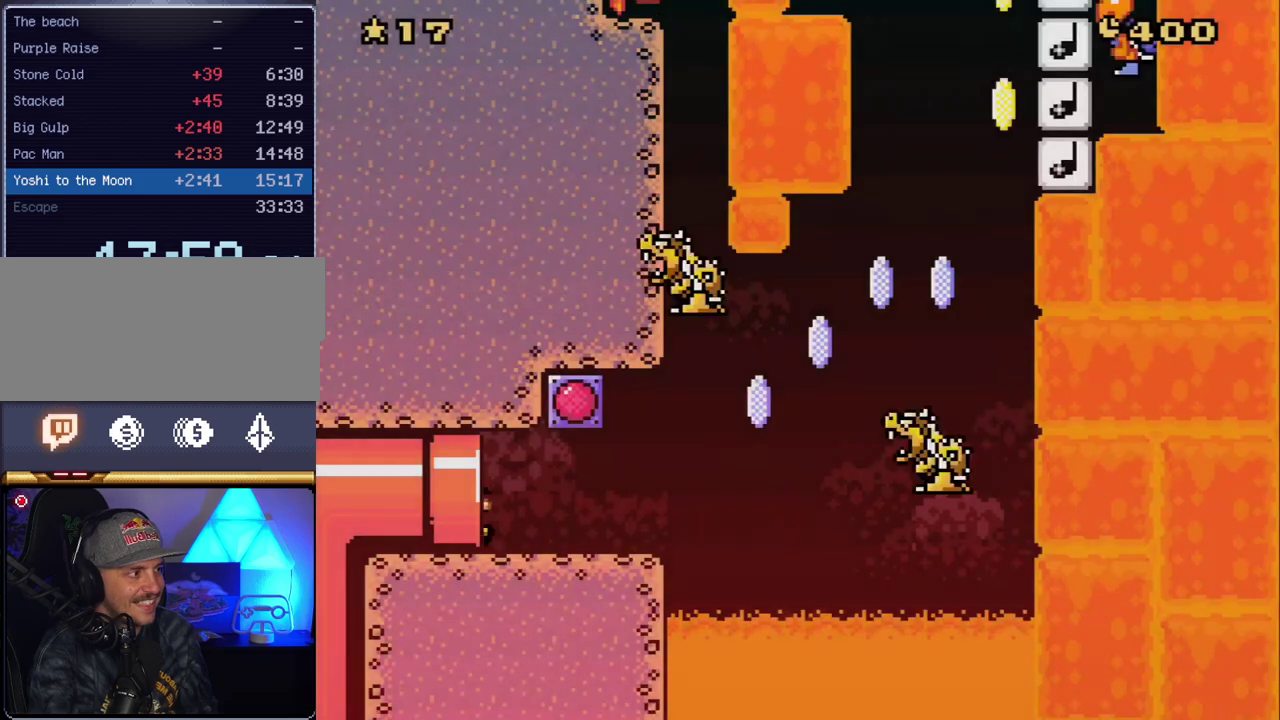
{"buttons": ["X", "DPAD_RIGHT"], "events": []}
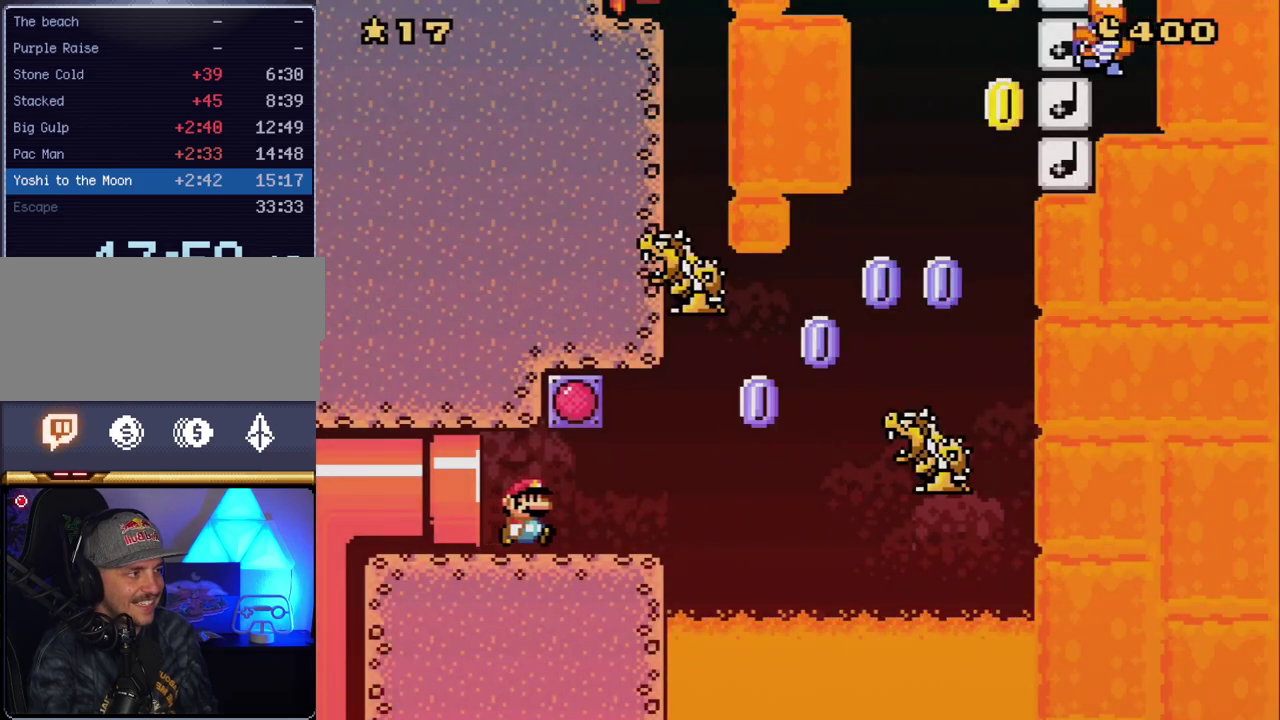
{"buttons": ["A", "X", "DPAD_RIGHT"], "events": [[333, "A", "down"]]}
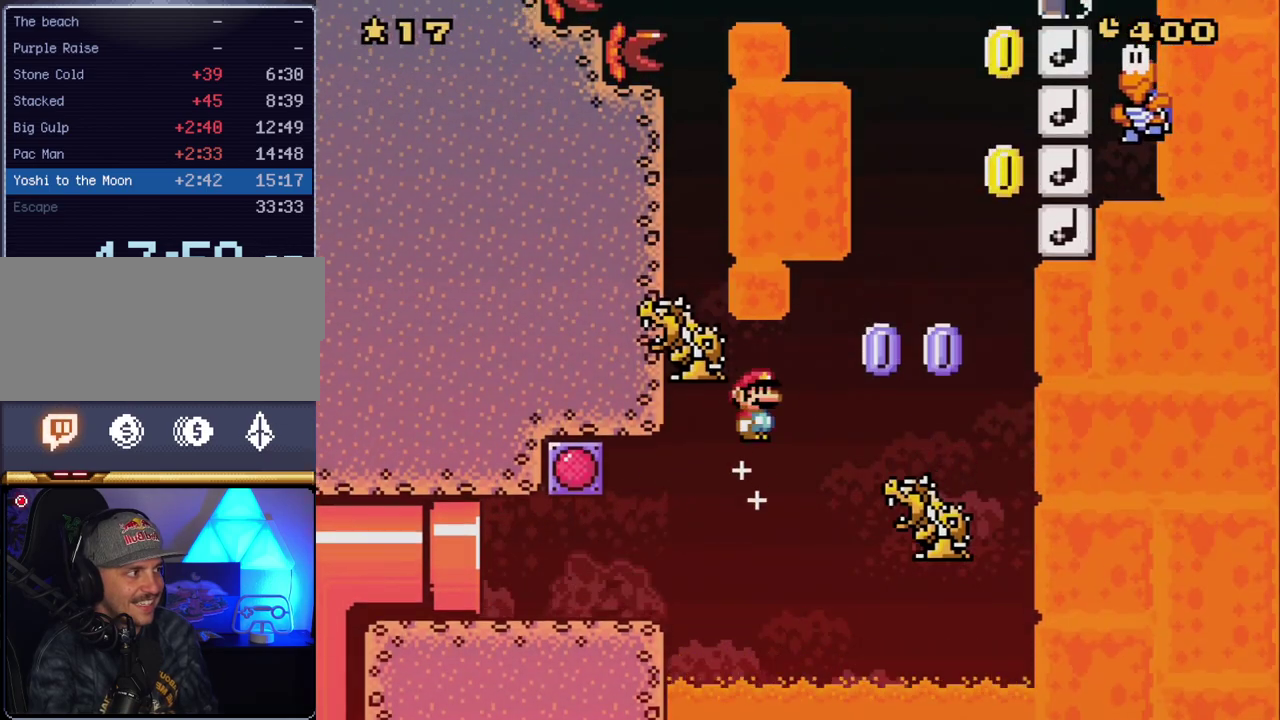
{"buttons": ["A", "X", "DPAD_RIGHT"], "events": [[267, "DPAD_RIGHT", "up"], [300, "DPAD_LEFT", "down"], [383, "DPAD_LEFT", "up"], [383, "DPAD_RIGHT", "down"]]}
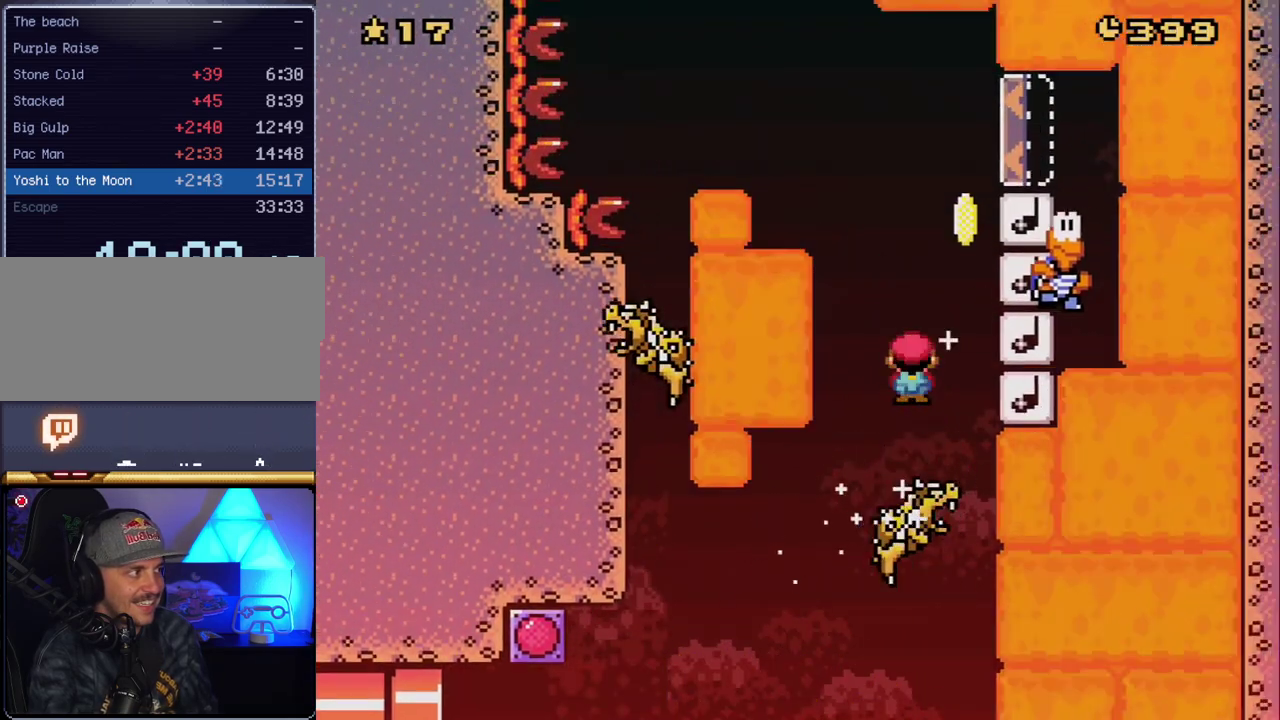
{"buttons": ["A", "X", "DPAD_RIGHT"], "events": []}
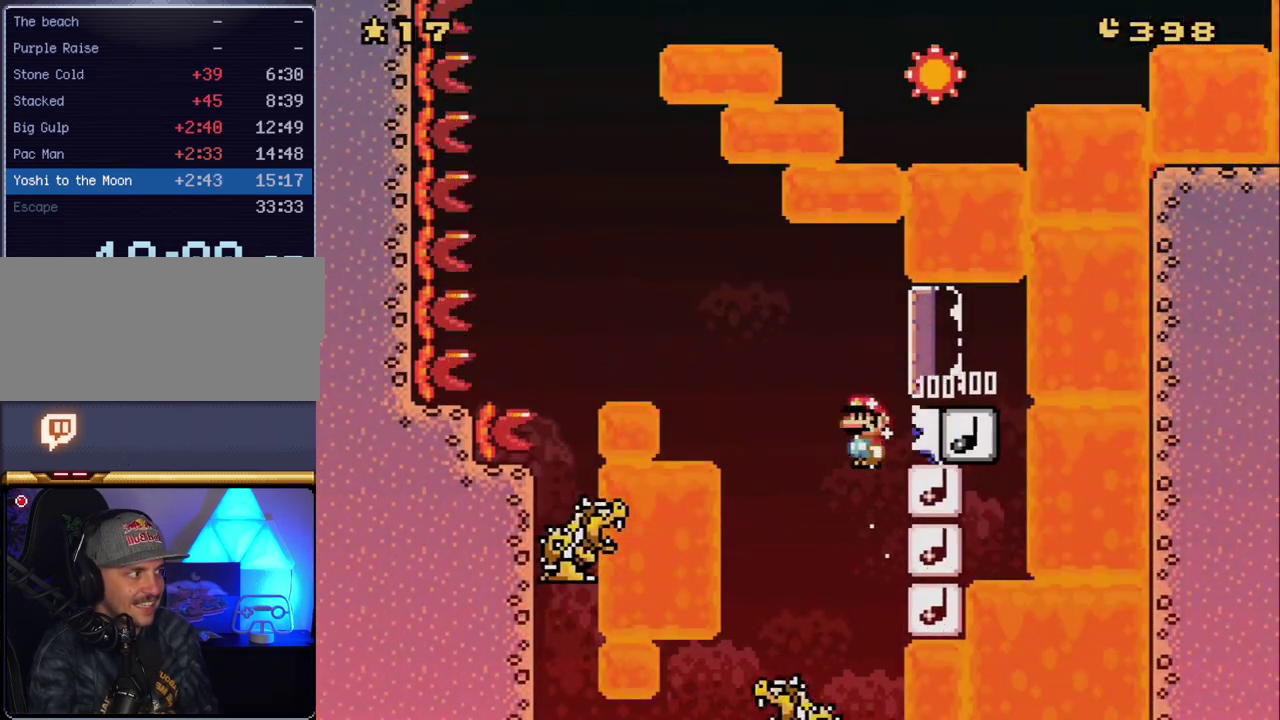
{"buttons": ["A", "X", "DPAD_RIGHT"], "events": [[117, "DPAD_RIGHT", "up"], [133, "DPAD_LEFT", "down"], [333, "DPAD_LEFT", "up"], [350, "DPAD_RIGHT", "down"]]}